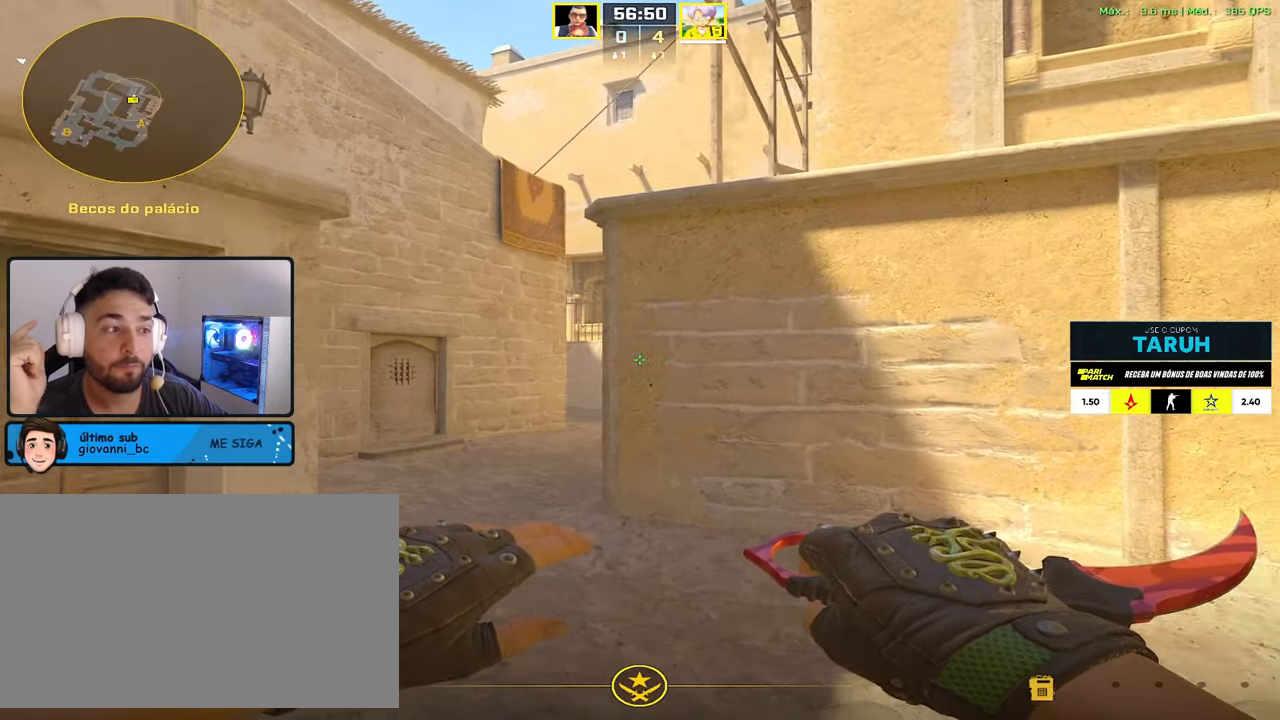
Gameplay with keyboard and mouse; each line is a JSON object with the keys and mouse buttons held at the frame after it. "events" lists presses ("down") and releases ("up") of "1", "2", "3", "4", "5", "a", "alt", "c", "caps_lock", "ctrl", "d", "e", "f", "g", "q", "r", "s", "shift", "space", "t", "tab", "v", "w", "x", "z", "mouse_left", "mouse_wheel" and "mouse_right" between this image and that frame as [ms after this image, input, new state], when the widget could be followed in between. "mouse_left", "mouse_wheel", "mouse_right" = the "left", "wheel", "right" buttons of the "mouse" list. No other keys are recorded. "wheel" means that the mouse wheel is clicked or scrolled. Not read: mouse_move.
{"keys": ["d", "s"], "mouse": [], "events": [[50, "s", "down"], [334, "s", "up"], [467, "s", "down"]]}
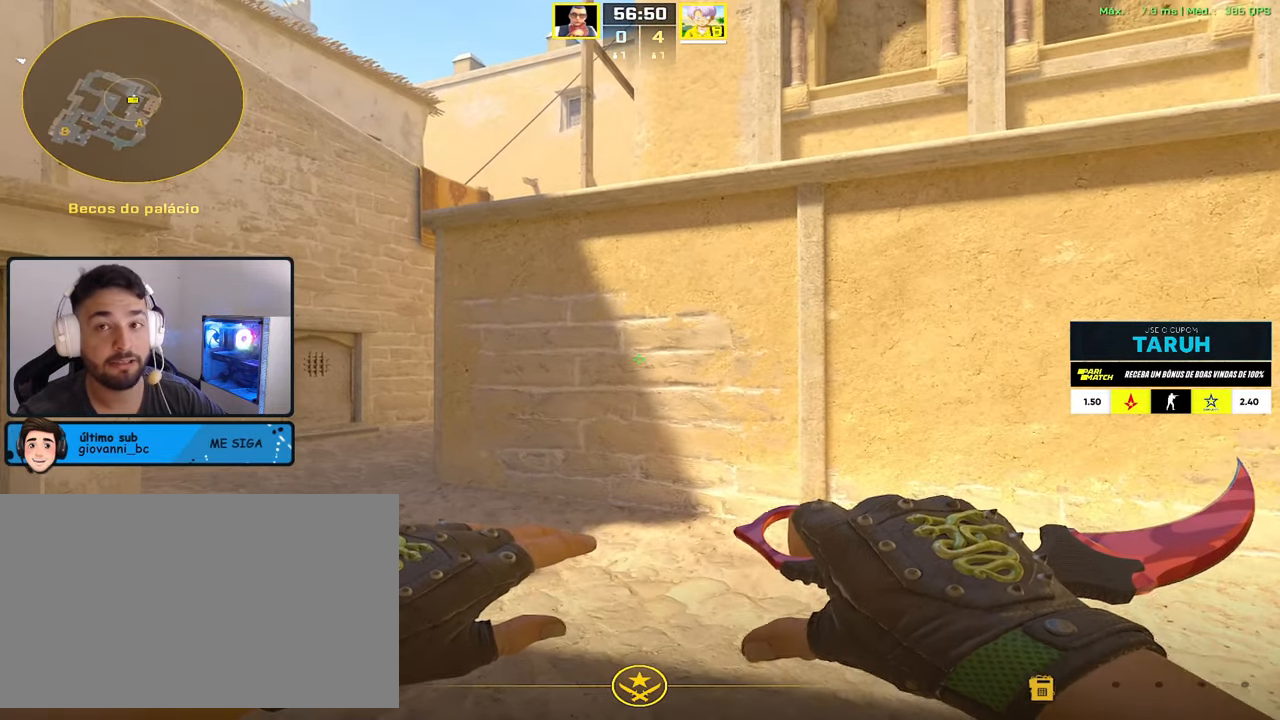
{"keys": ["d"], "mouse": [], "events": [[250, "s", "up"]]}
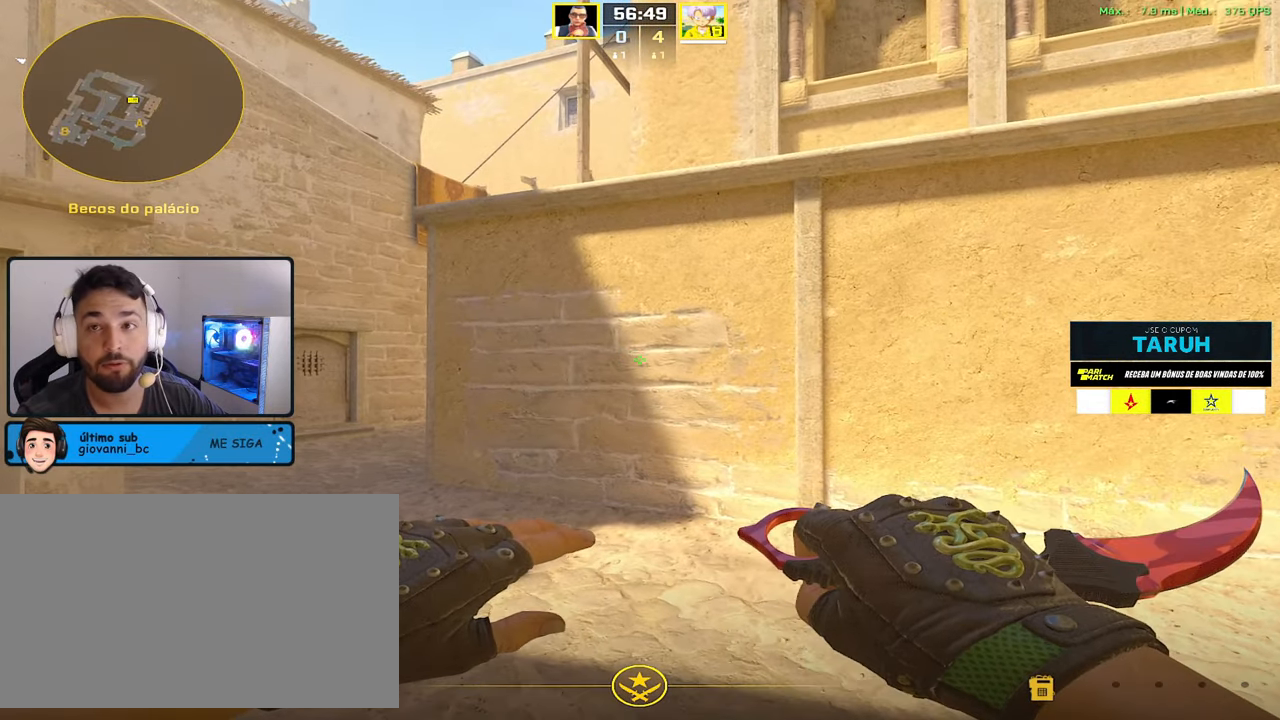
{"keys": ["d", "s"], "mouse": [], "events": [[84, "w", "down"], [184, "w", "up"], [367, "s", "down"]]}
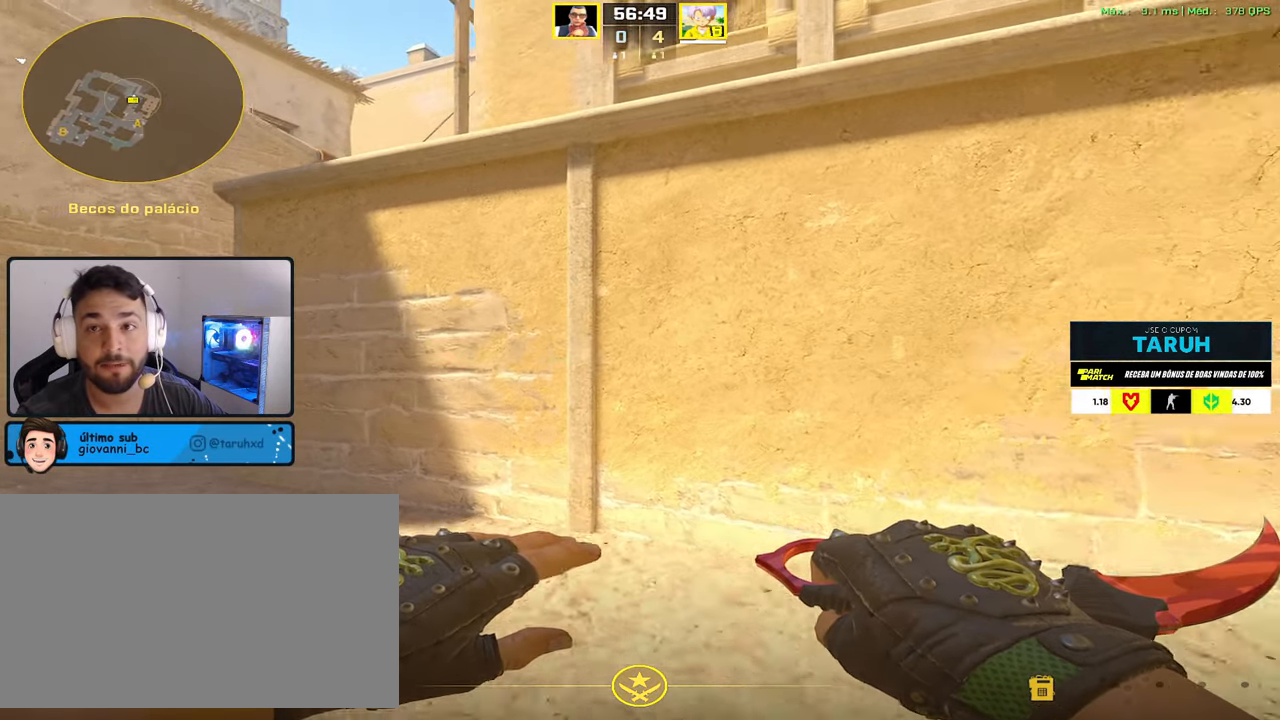
{"keys": ["d", "s"], "mouse": [], "events": []}
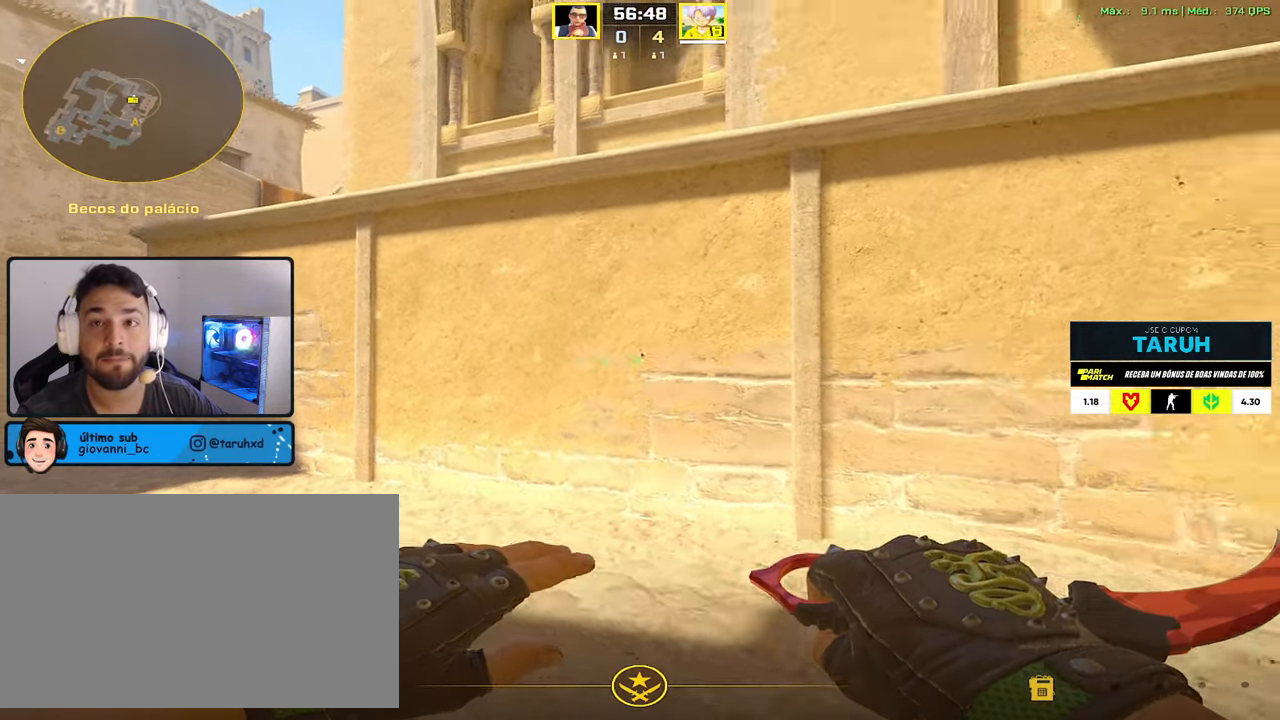
{"keys": ["a", "s"], "mouse": [], "events": [[17, "d", "up"], [250, "a", "down"]]}
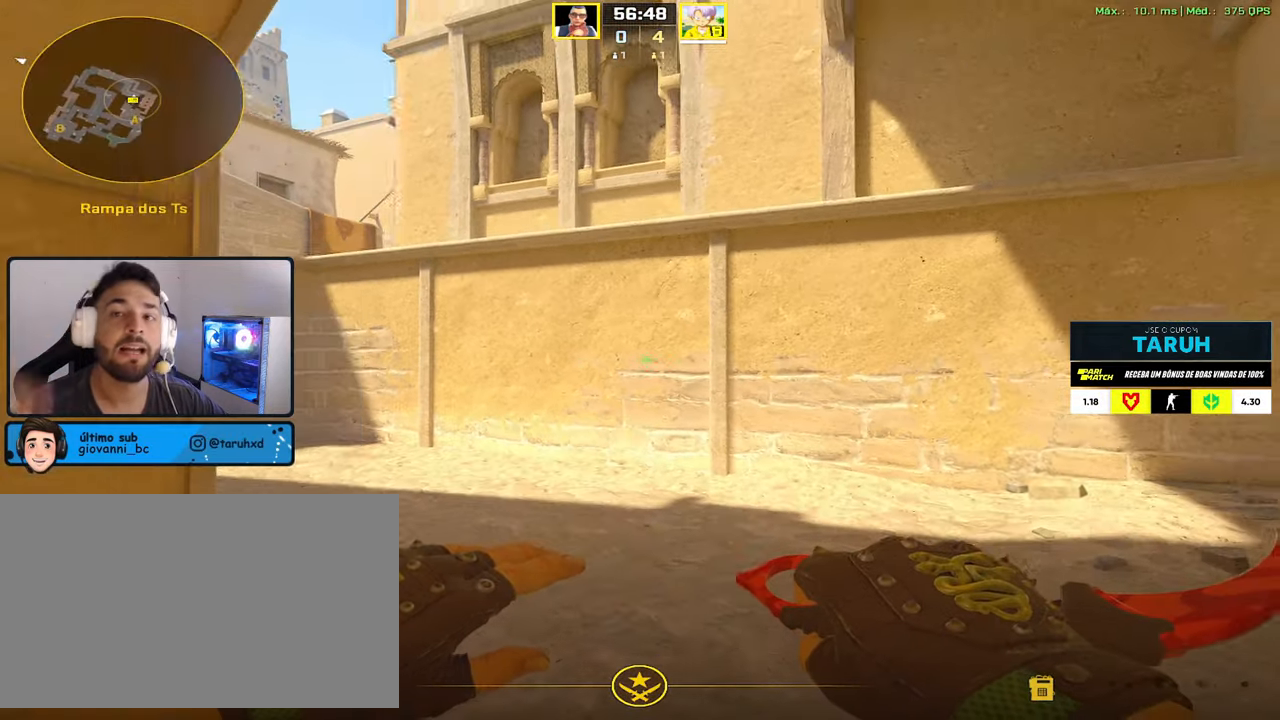
{"keys": ["a"], "mouse": [], "events": [[134, "a", "up"], [217, "a", "down"], [367, "s", "up"]]}
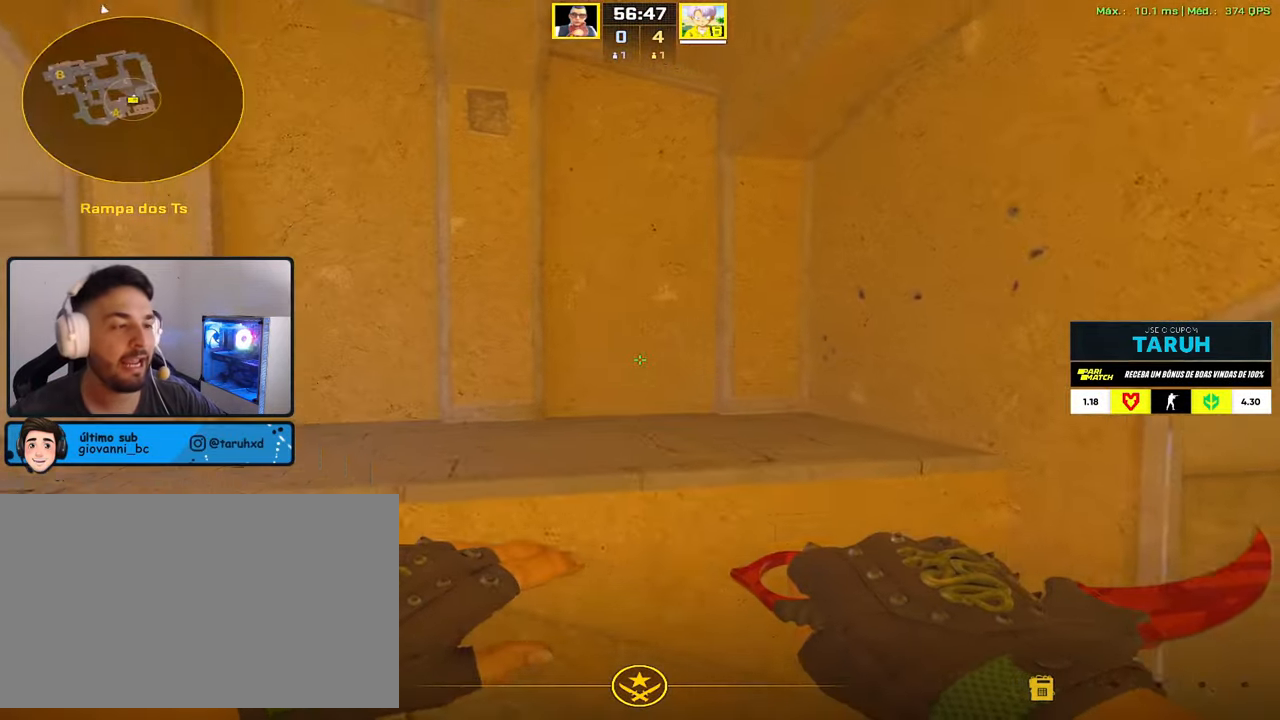
{"keys": ["w"], "mouse": [], "events": [[150, "w", "down"], [434, "a", "up"]]}
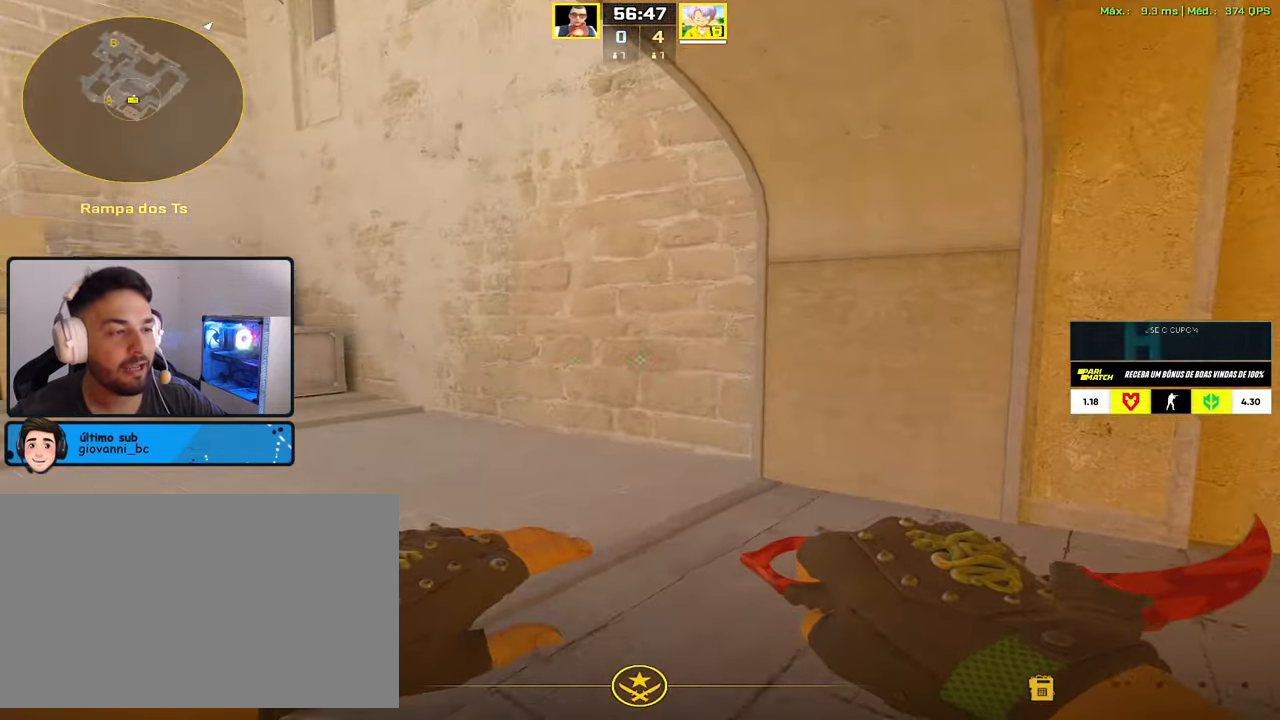
{"keys": ["a", "w"], "mouse": [], "events": [[67, "a", "down"], [200, "a", "up"], [484, "a", "down"]]}
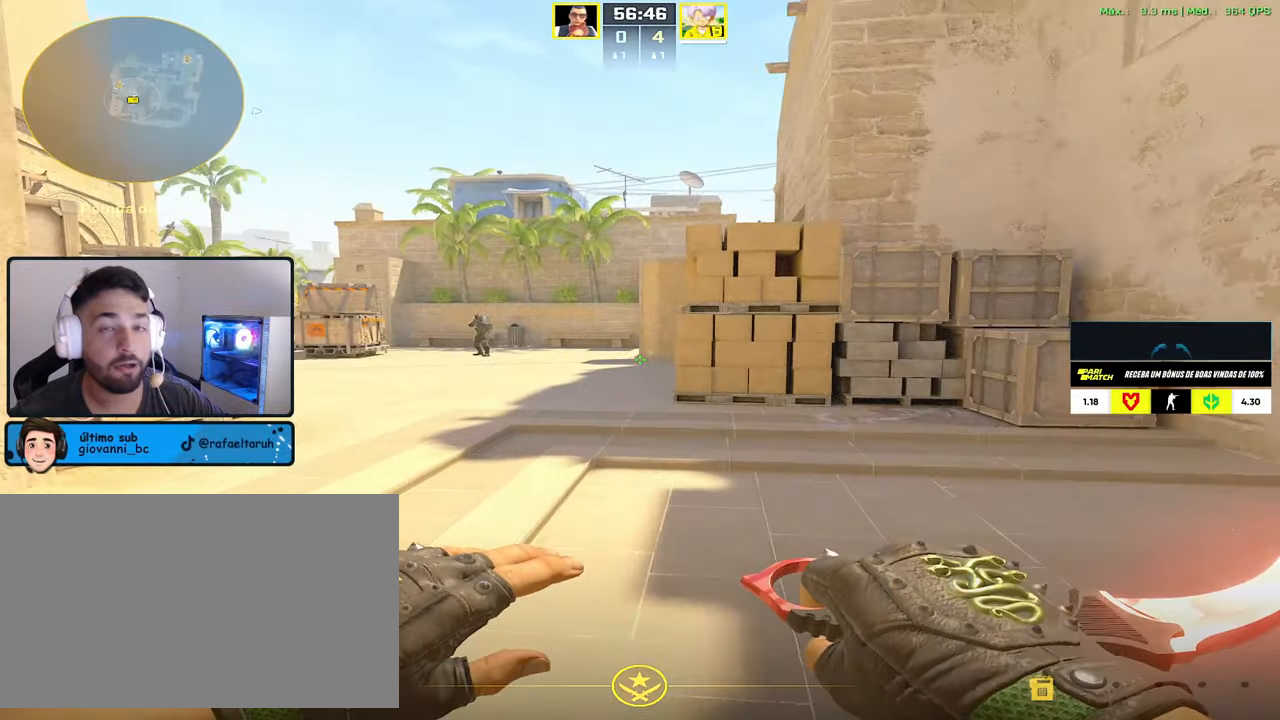
{"keys": ["w"], "mouse": [], "events": [[500, "a", "up"]]}
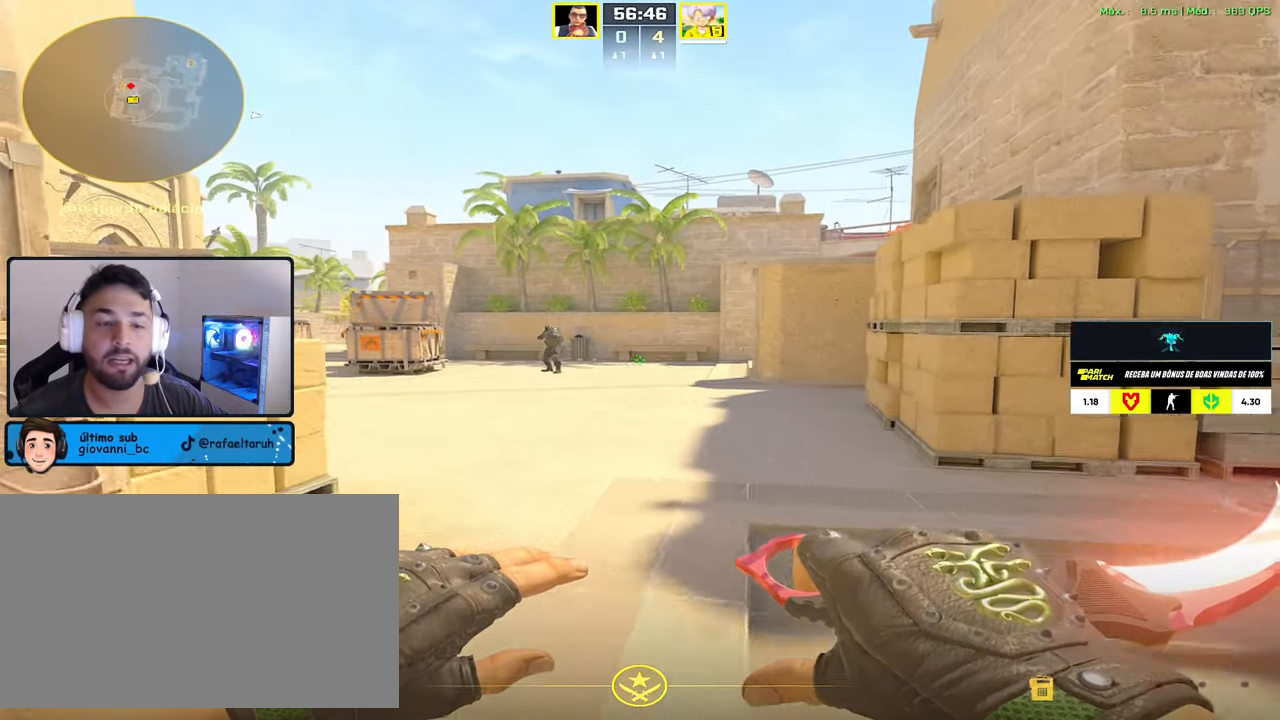
{"keys": ["w"], "mouse": [], "events": [[200, "1", "down"], [234, "1", "up"], [384, "3", "down"], [434, "3", "up"]]}
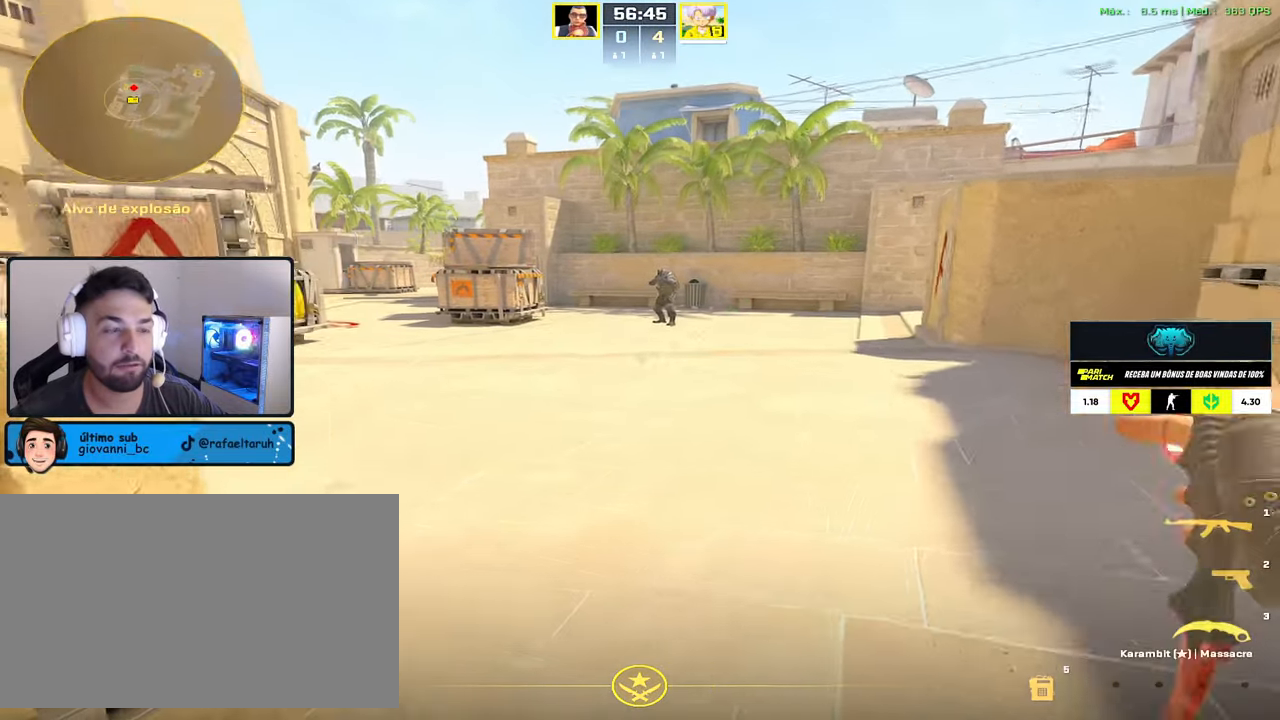
{"keys": ["3", "w"], "mouse": [], "events": [[250, "1", "down"], [350, "1", "up"], [434, "3", "down"]]}
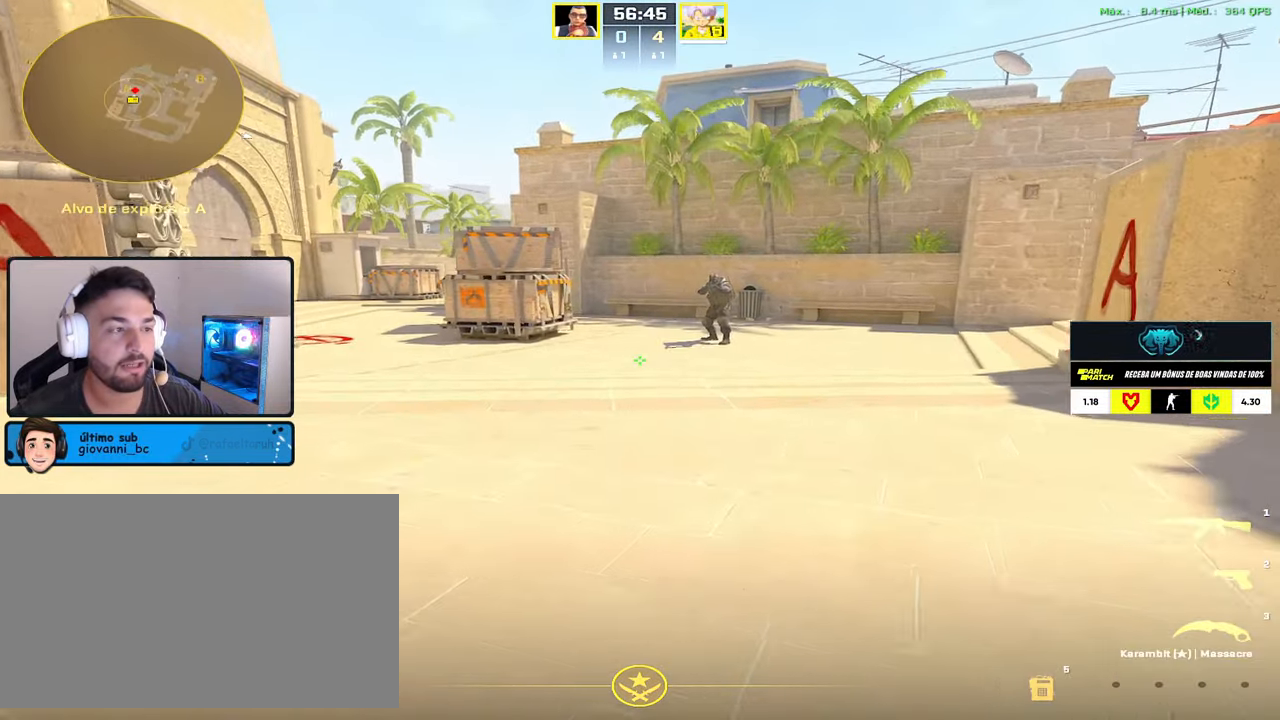
{"keys": [], "mouse": [], "events": [[34, "a", "down"], [84, "3", "up"], [267, "a", "up"], [367, "w", "up"]]}
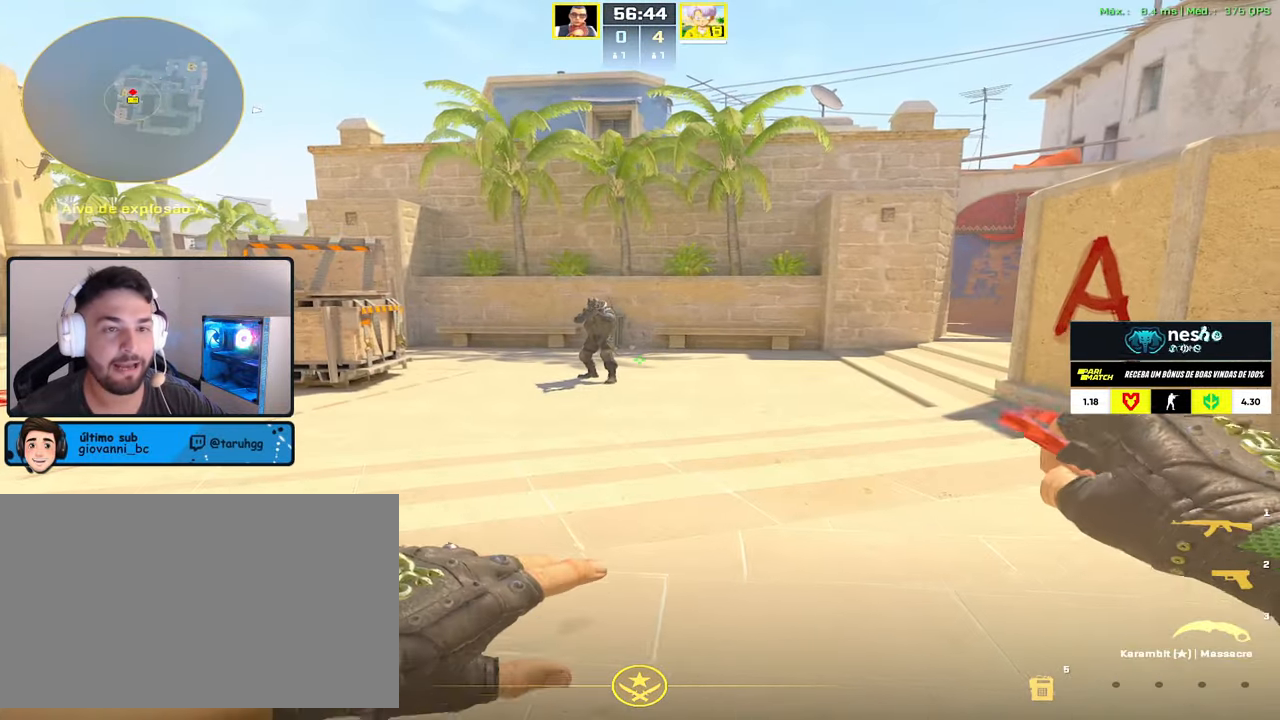
{"keys": [], "mouse": [], "events": []}
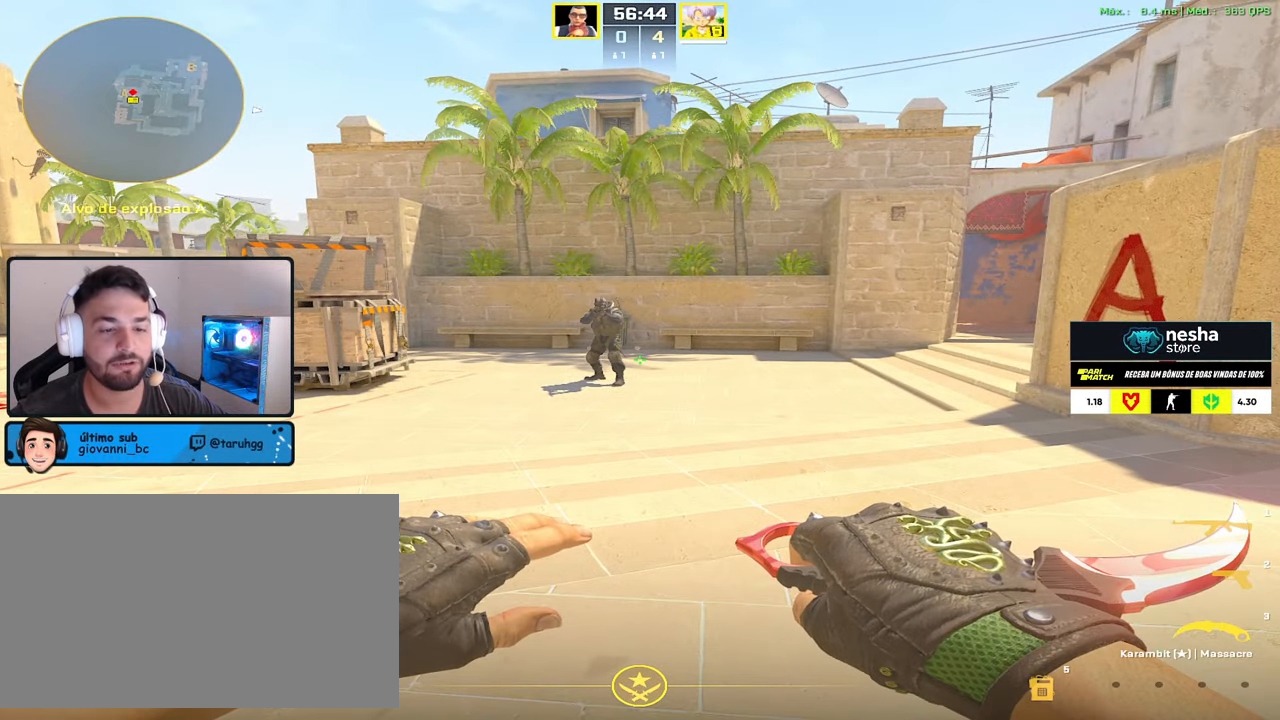
{"keys": ["w"], "mouse": [], "events": [[250, "1", "down"], [350, "1", "up"], [450, "w", "down"]]}
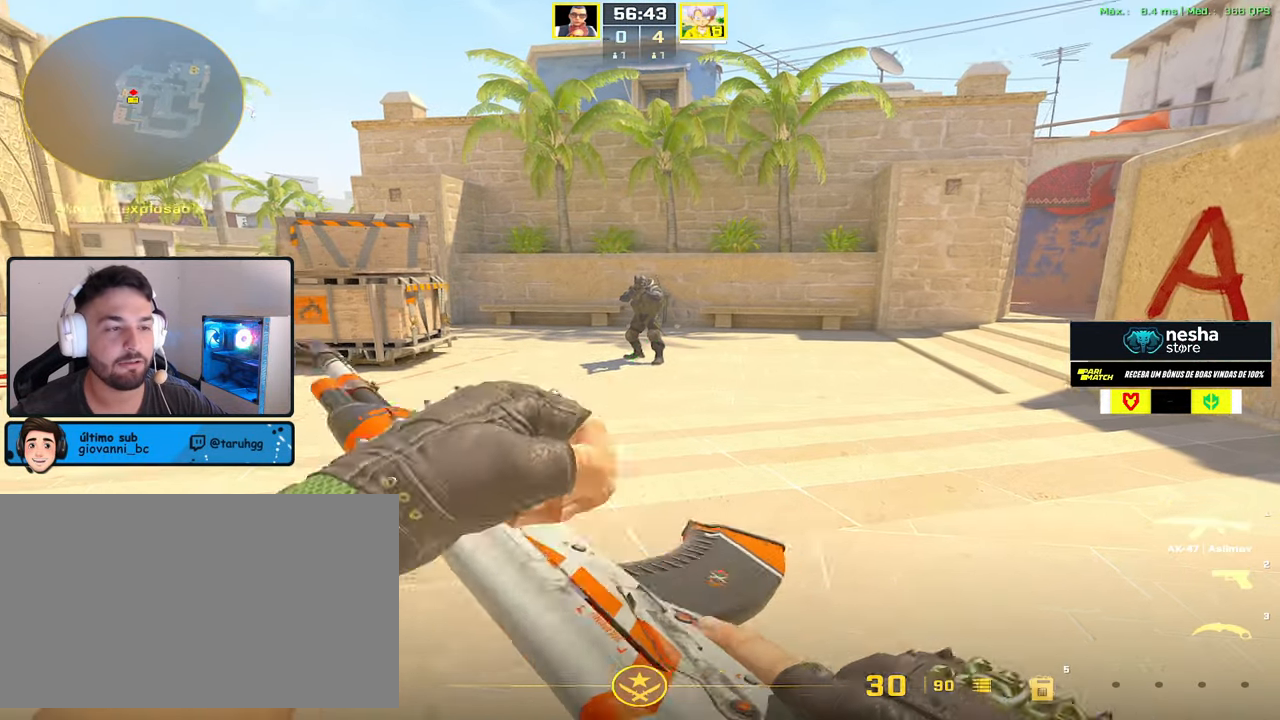
{"keys": ["w"], "mouse": [], "events": []}
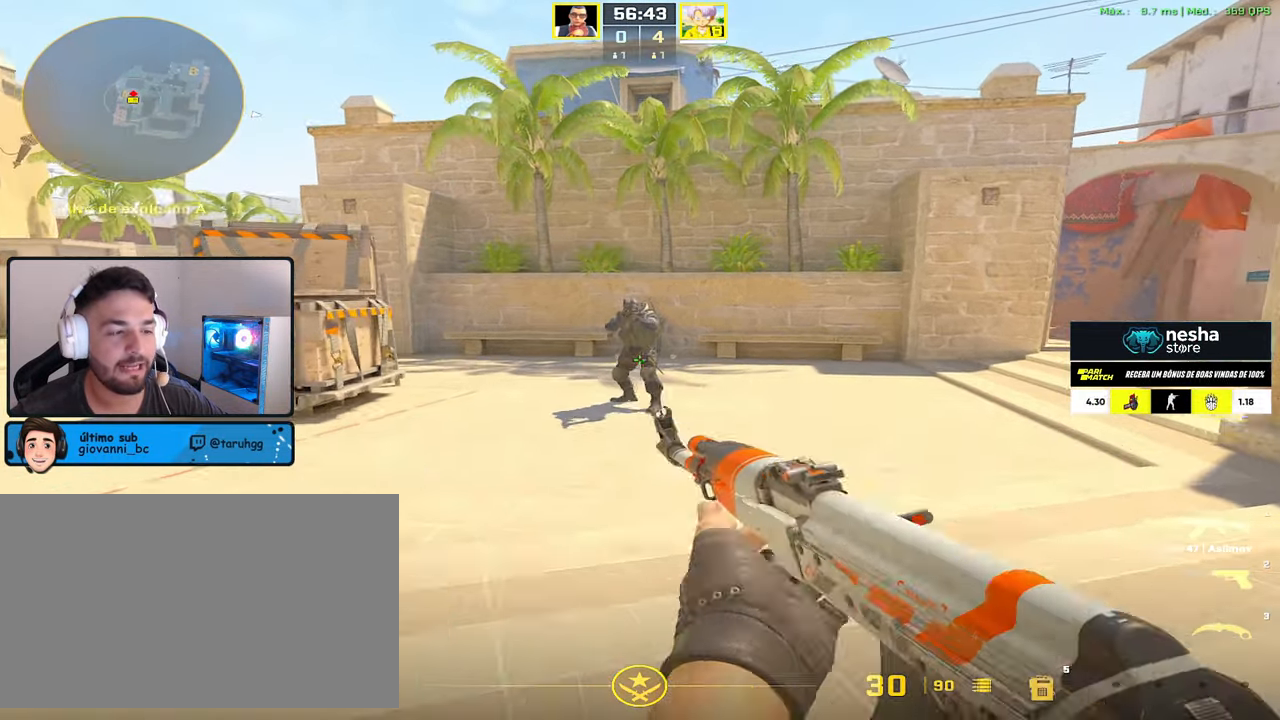
{"keys": [], "mouse": ["left"], "events": [[184, "w", "up"], [284, "mouse_left", "down"]]}
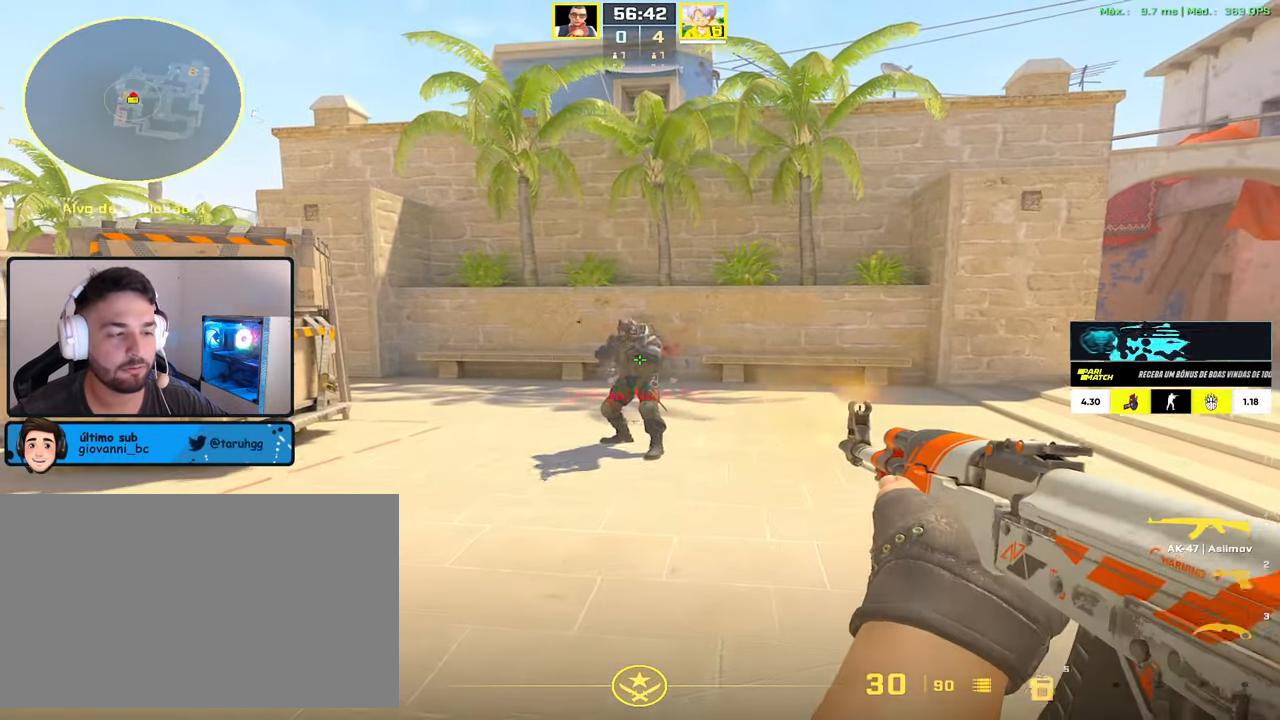
{"keys": ["s"], "mouse": [], "events": [[400, "mouse_left", "up"], [400, "s", "down"]]}